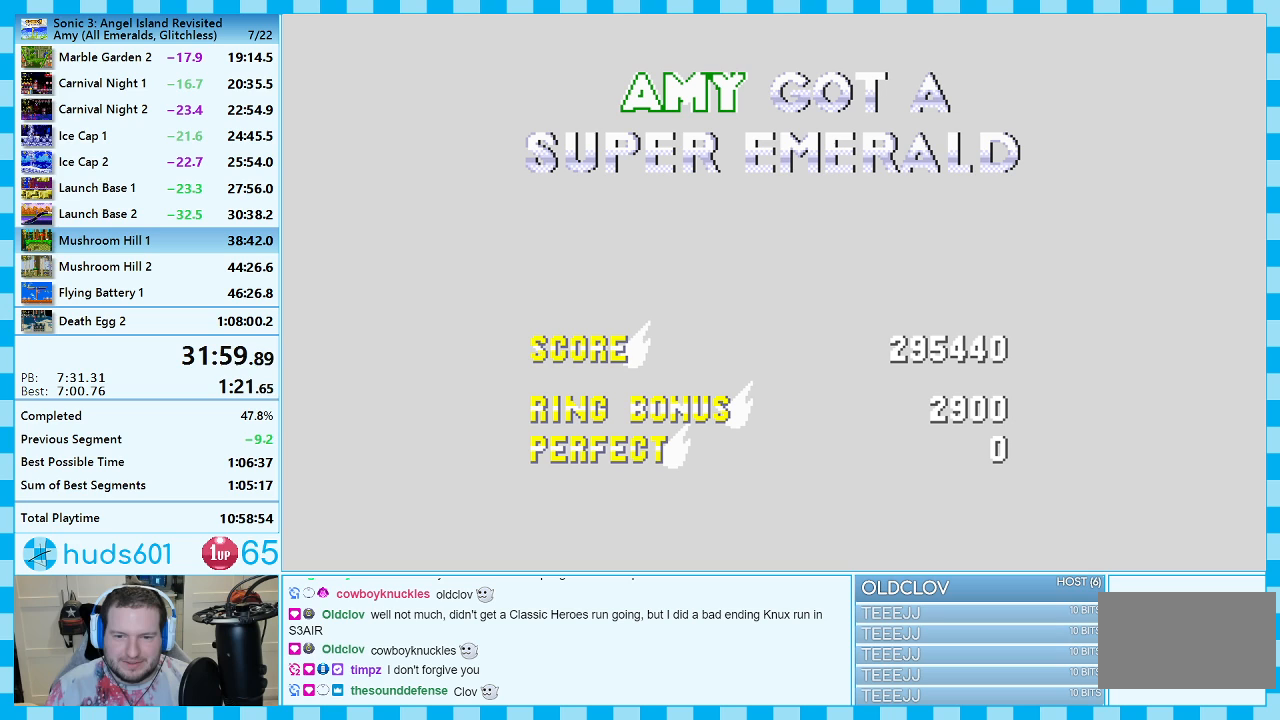
Gameplay with a controller (Xbox layout); each line is a JSON object with the inputs held at the frame after it. "events" lists button and stick changes between this image and that frame as [ms after this image, input, new state], when the widget could be followed in between. Not read: L2 L3 R2 R3.
{"buttons": ["A"], "events": [[483, "A", "down"]]}
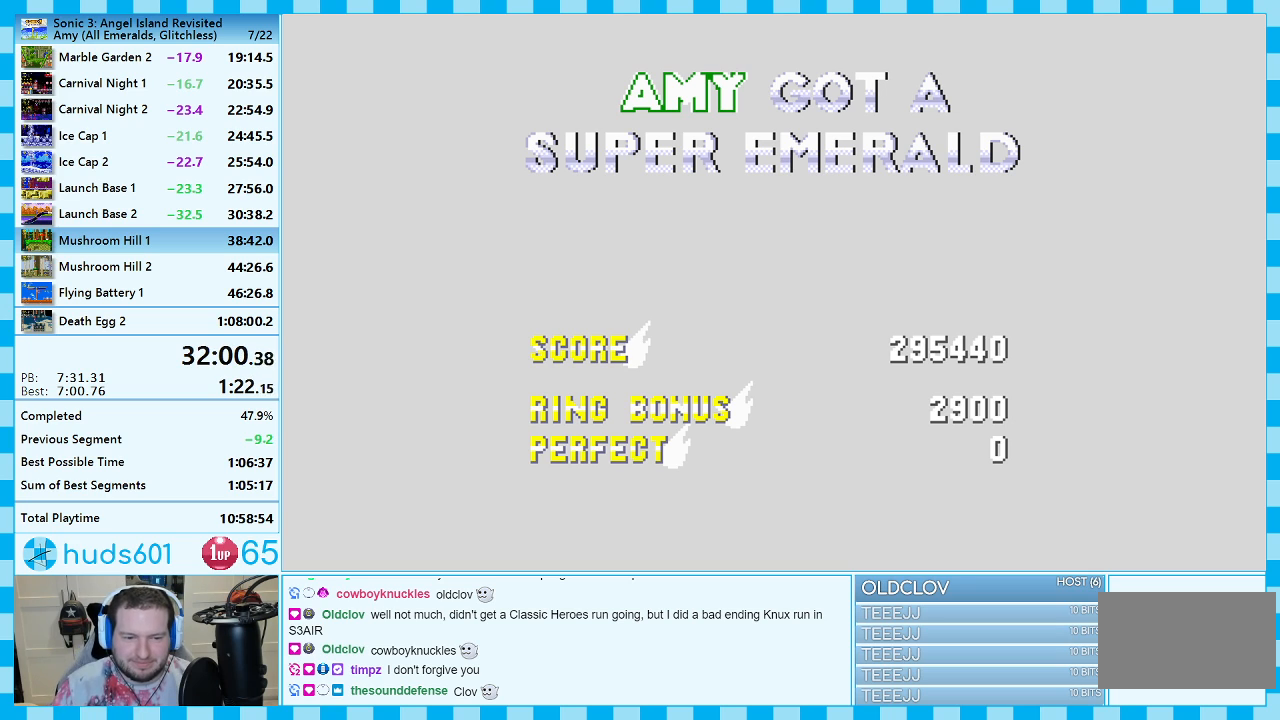
{"buttons": ["A"], "events": []}
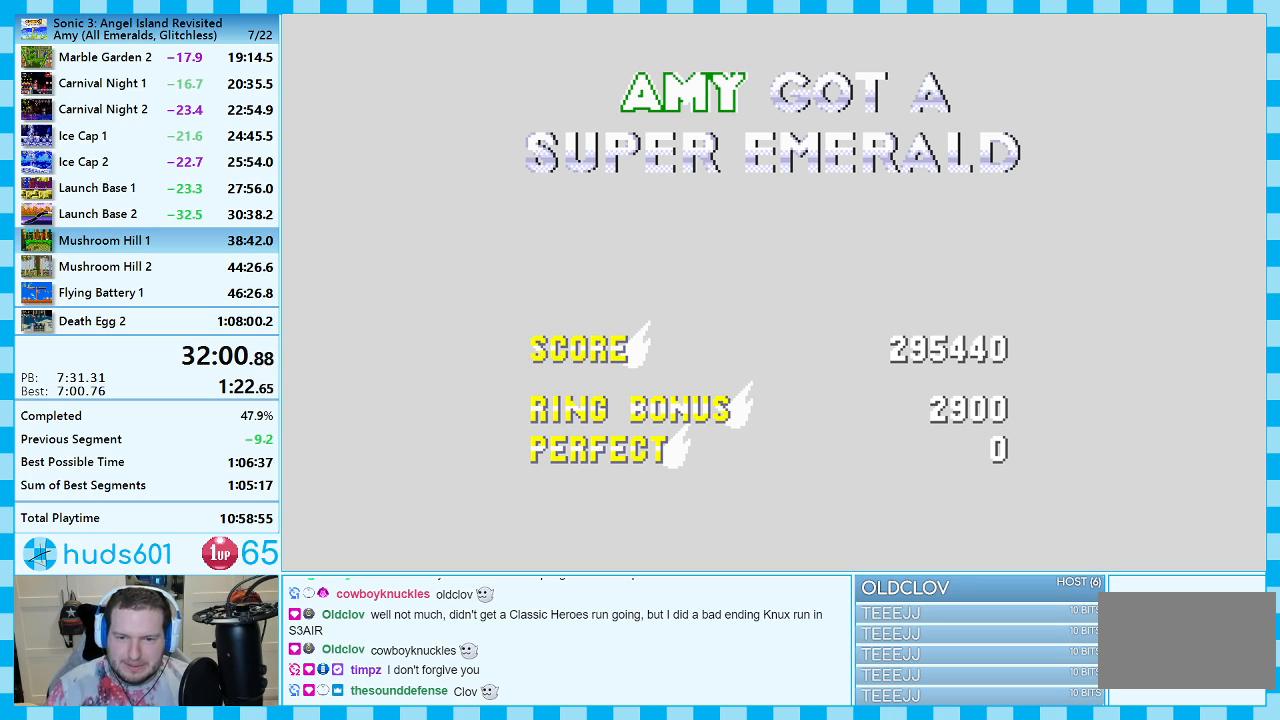
{"buttons": ["A"], "events": []}
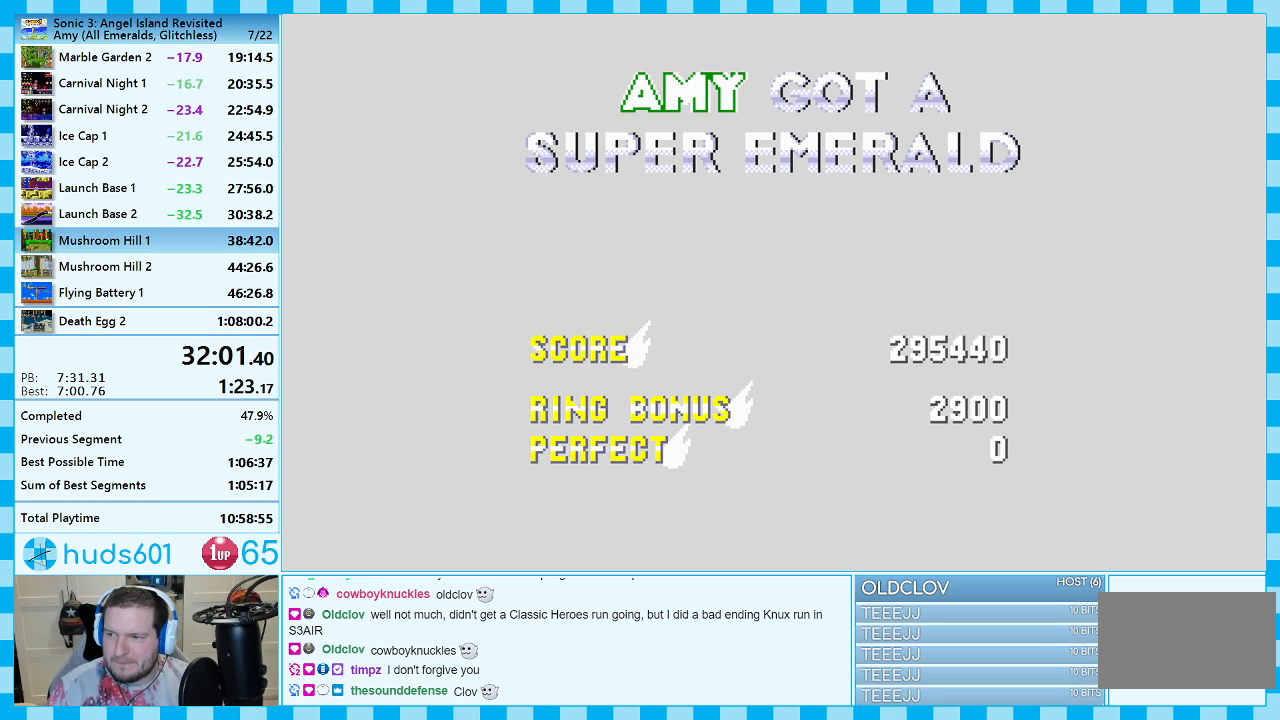
{"buttons": ["A"], "events": []}
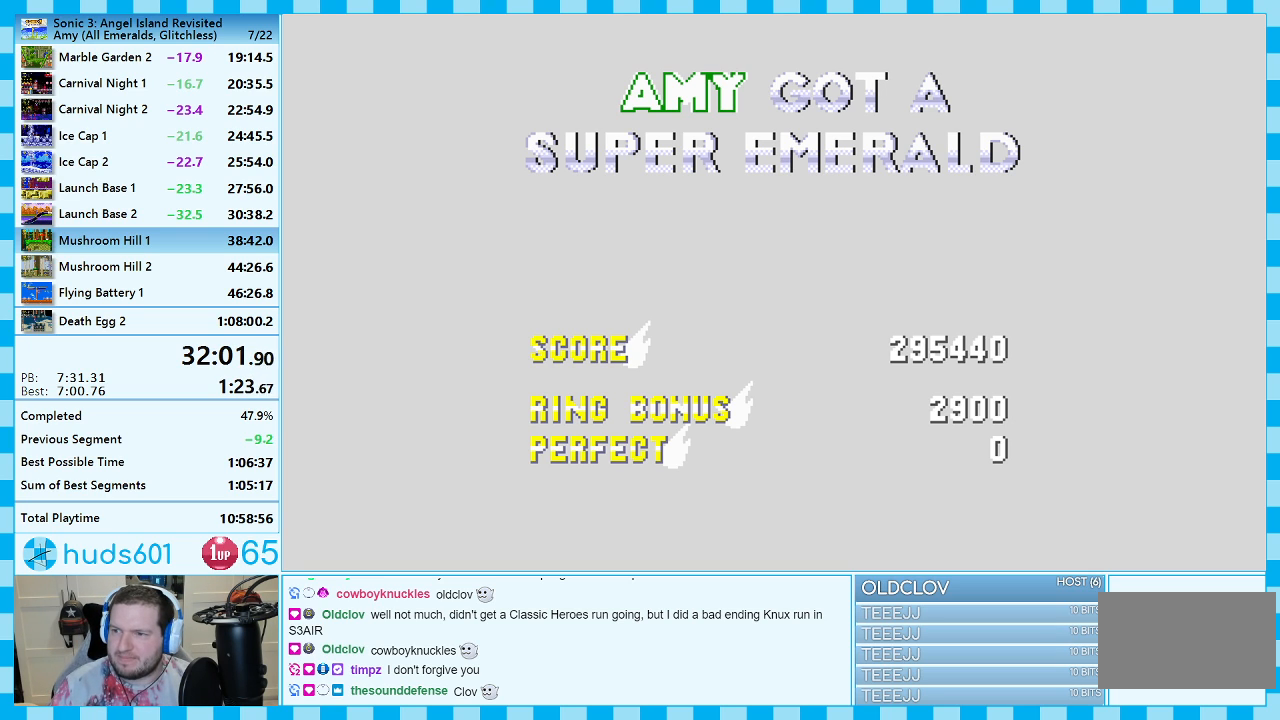
{"buttons": ["A"], "events": []}
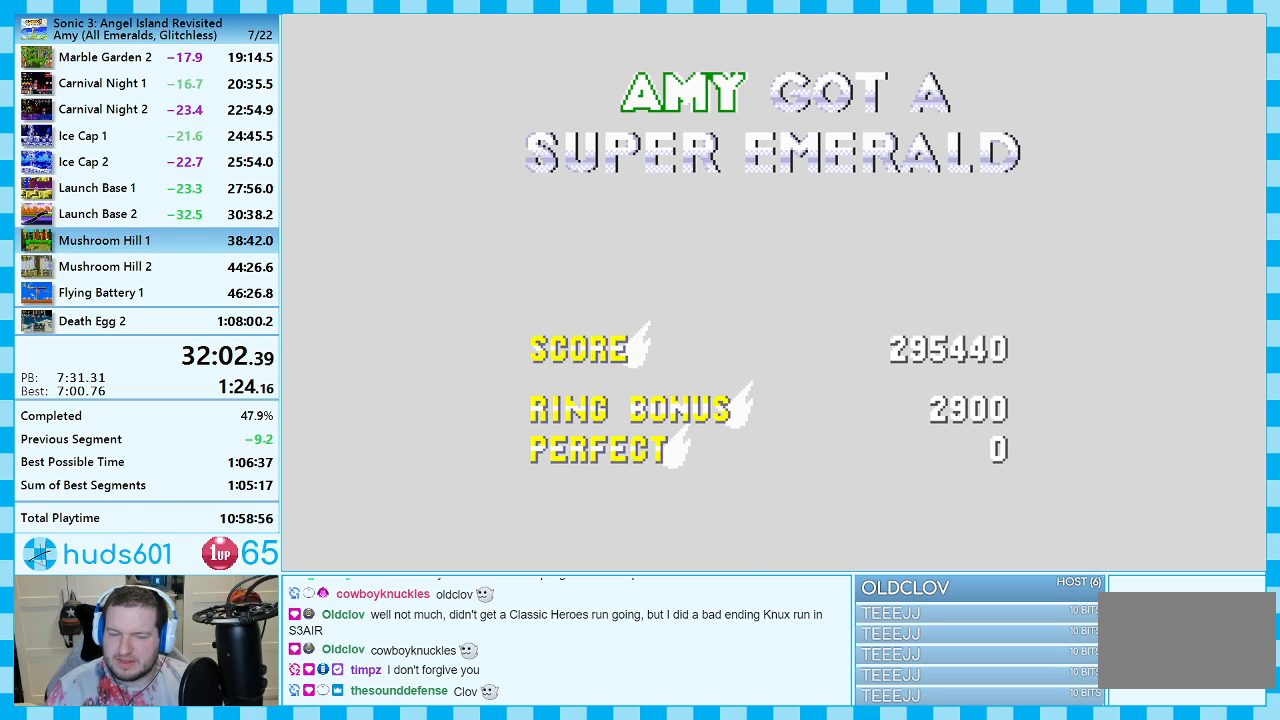
{"buttons": ["A"], "events": []}
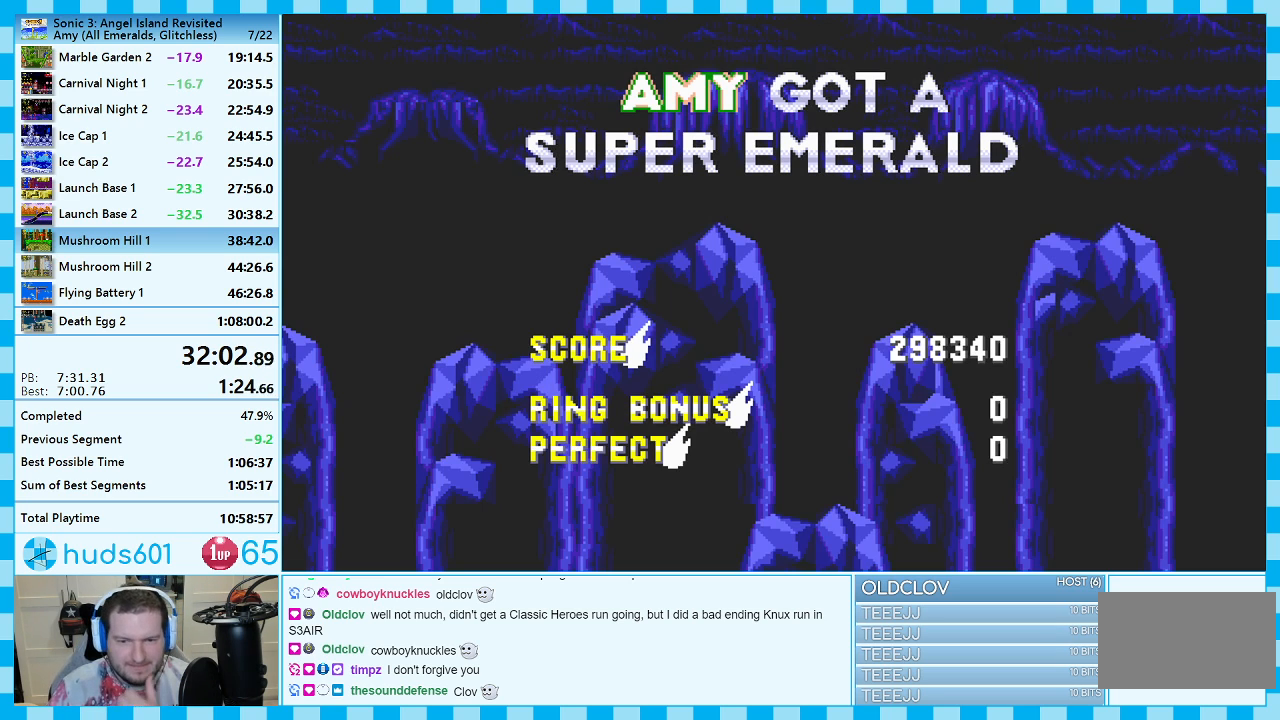
{"buttons": ["A"], "events": []}
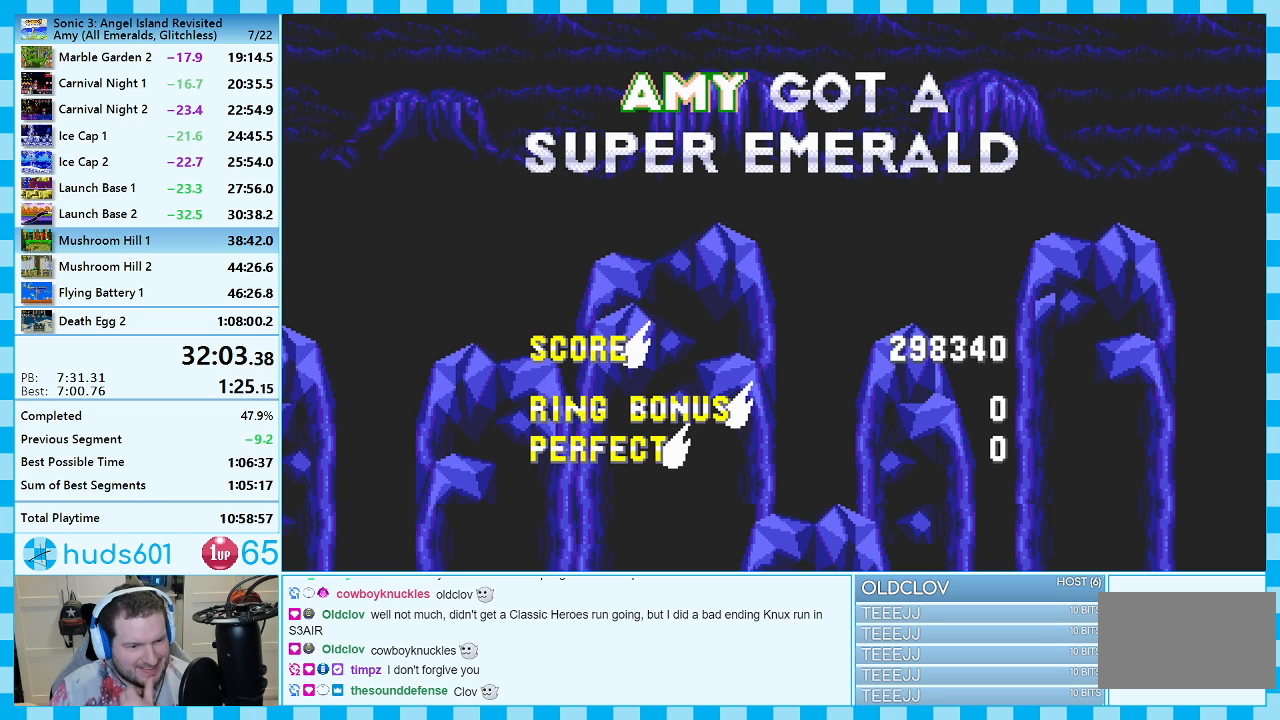
{"buttons": ["A"], "events": []}
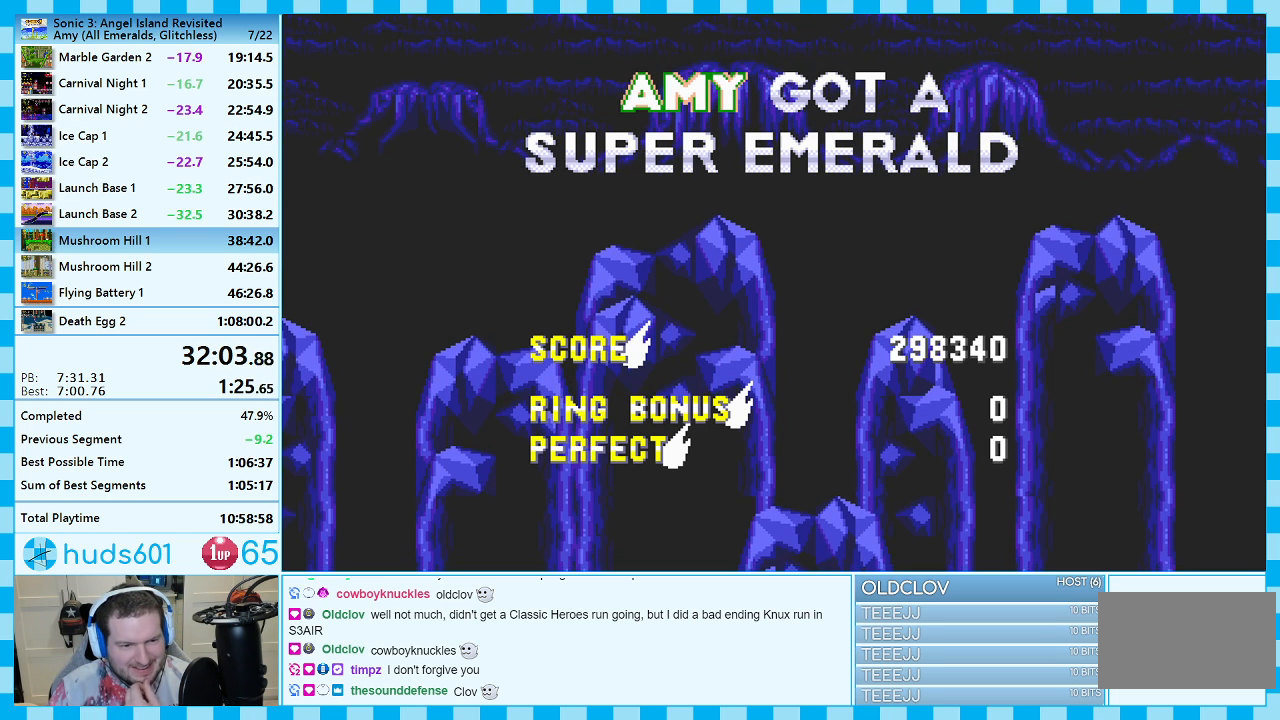
{"buttons": ["A"], "events": []}
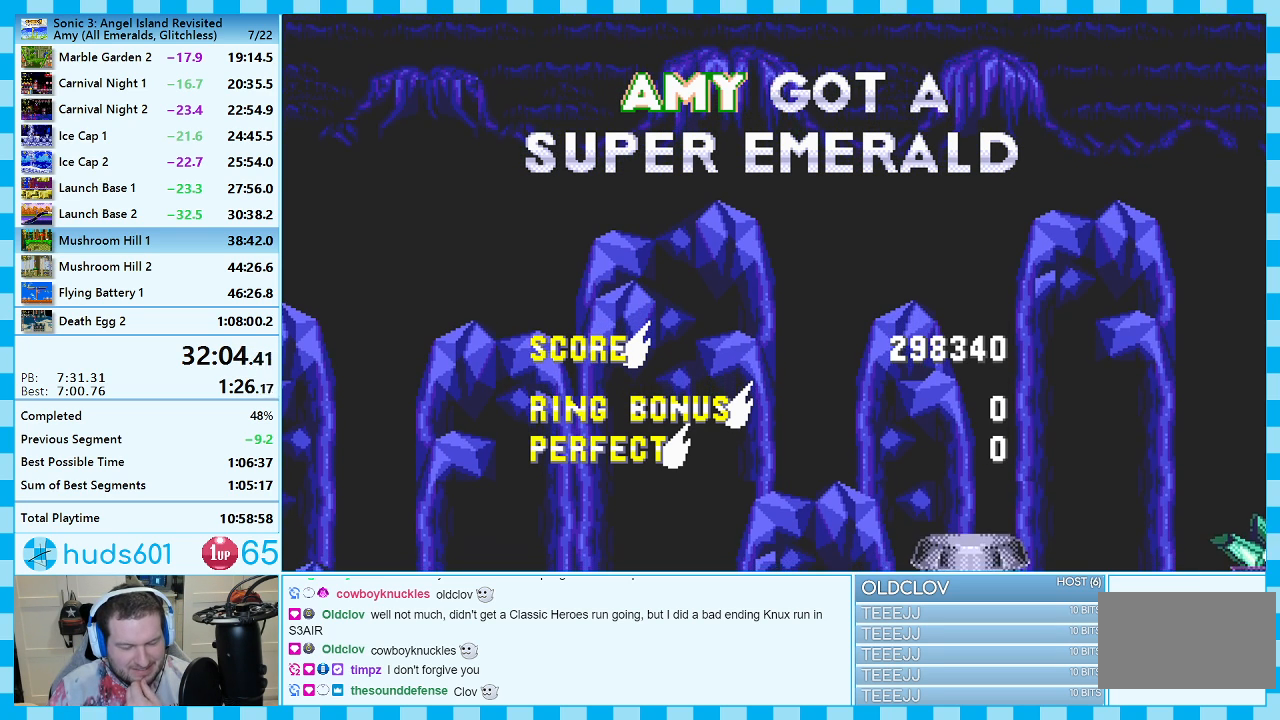
{"buttons": ["A"], "events": []}
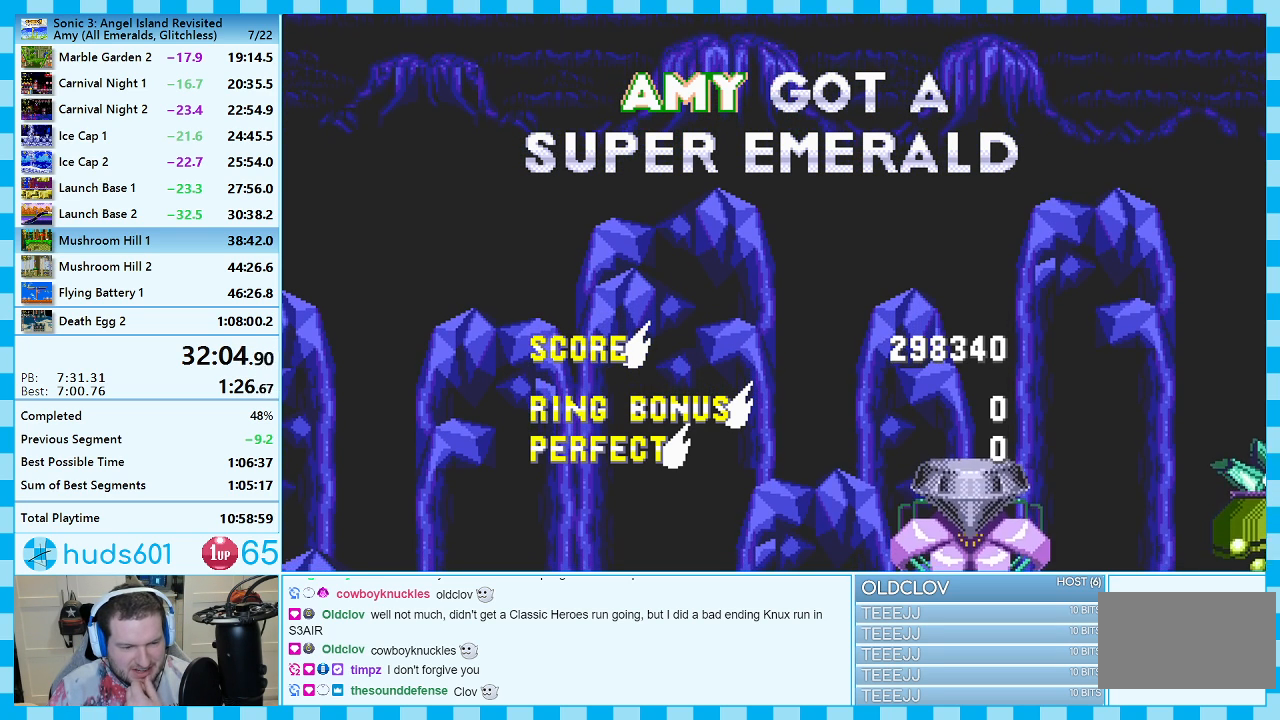
{"buttons": ["A"], "events": []}
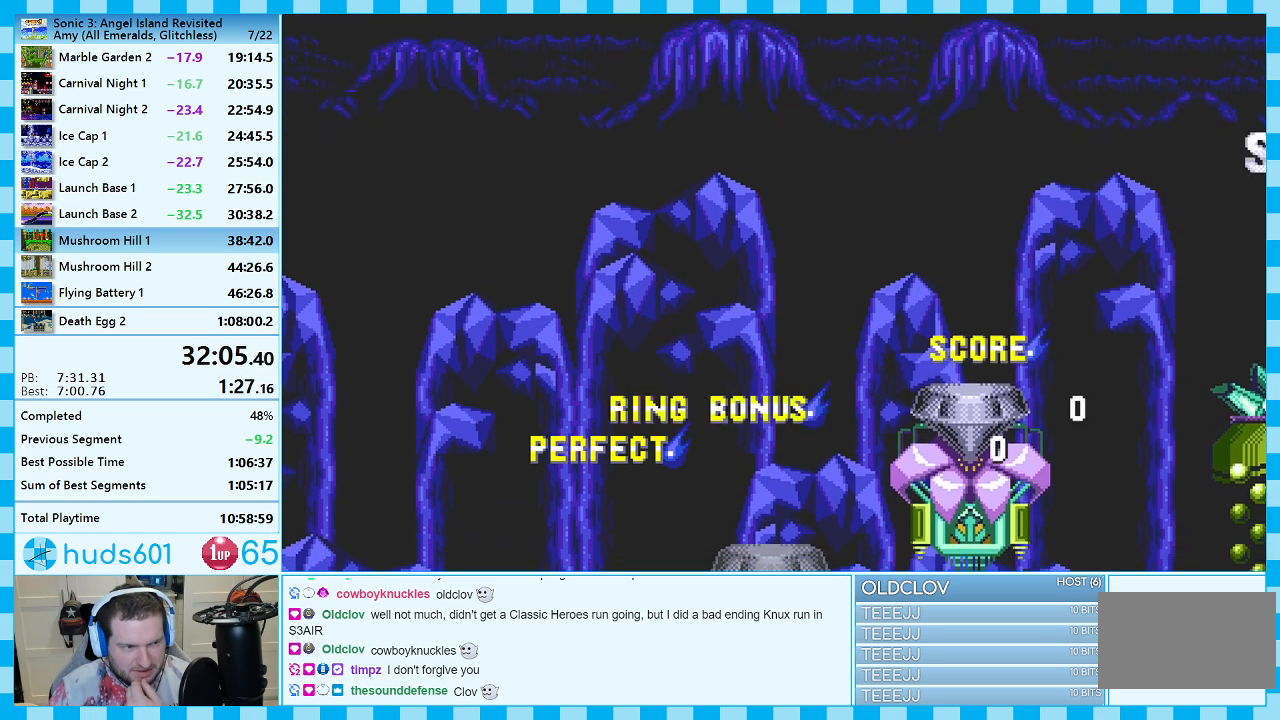
{"buttons": ["A"], "events": []}
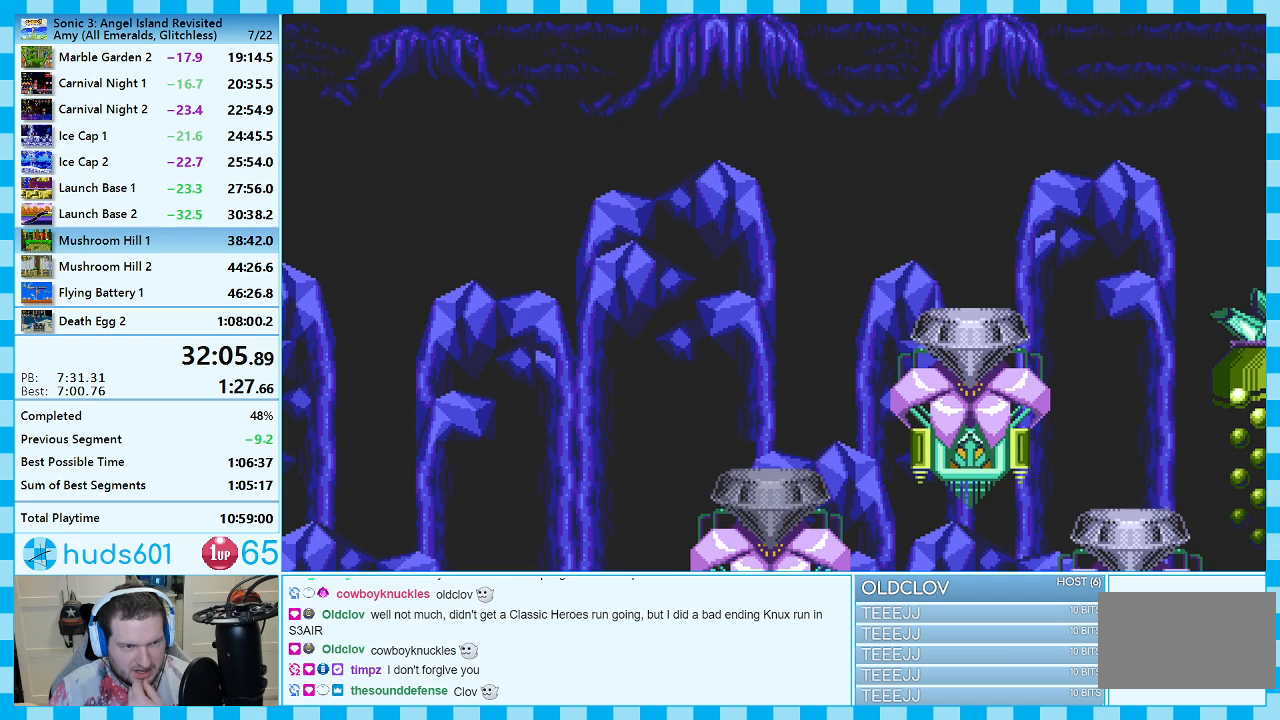
{"buttons": ["A"], "events": []}
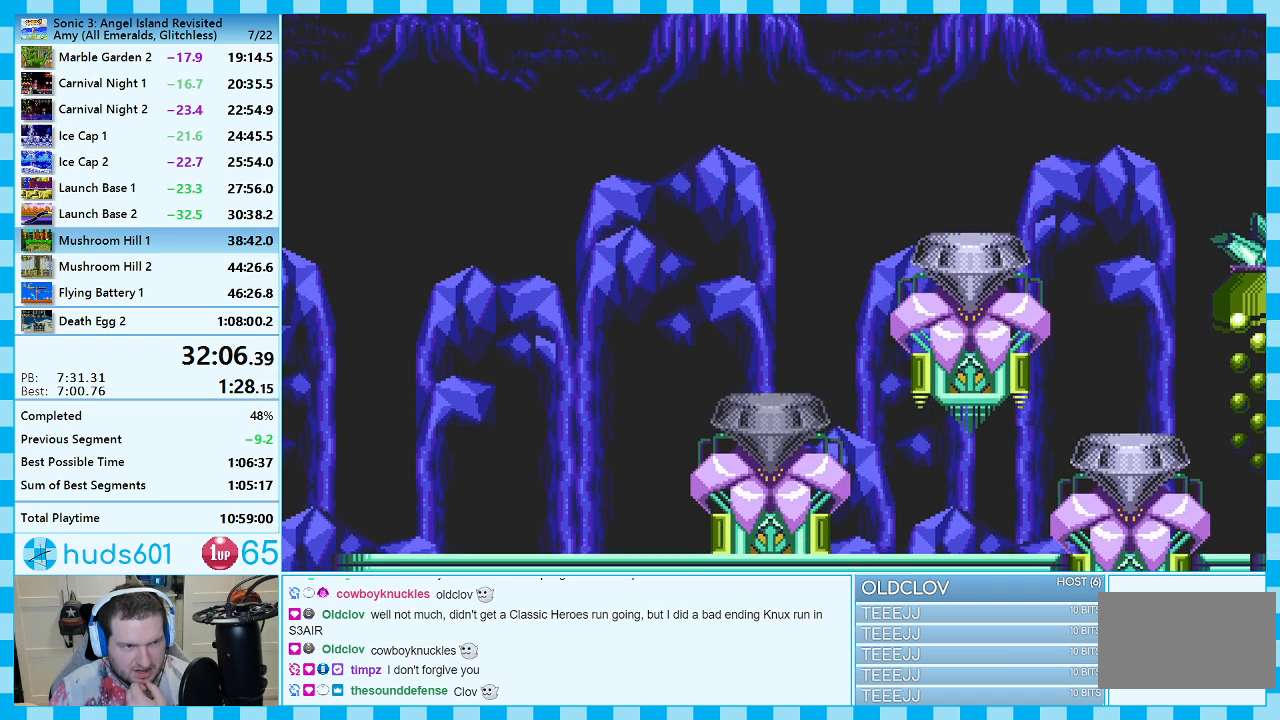
{"buttons": ["A"], "events": []}
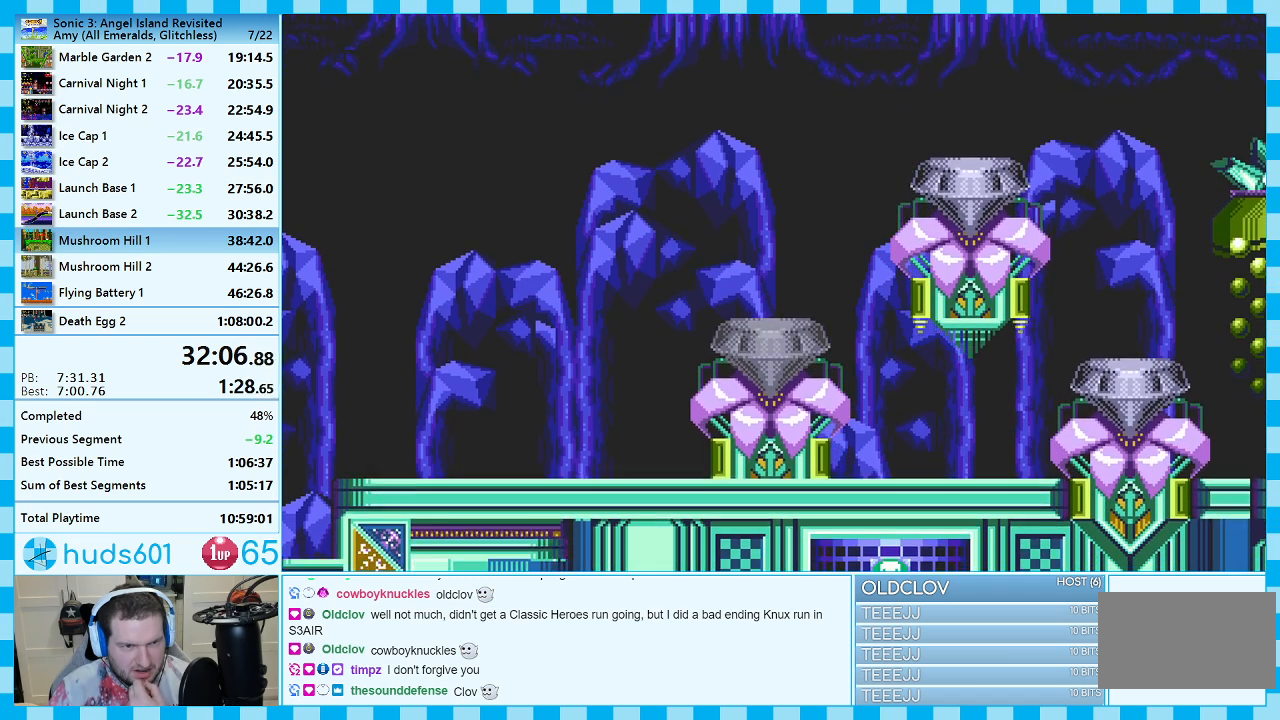
{"buttons": ["A"], "events": []}
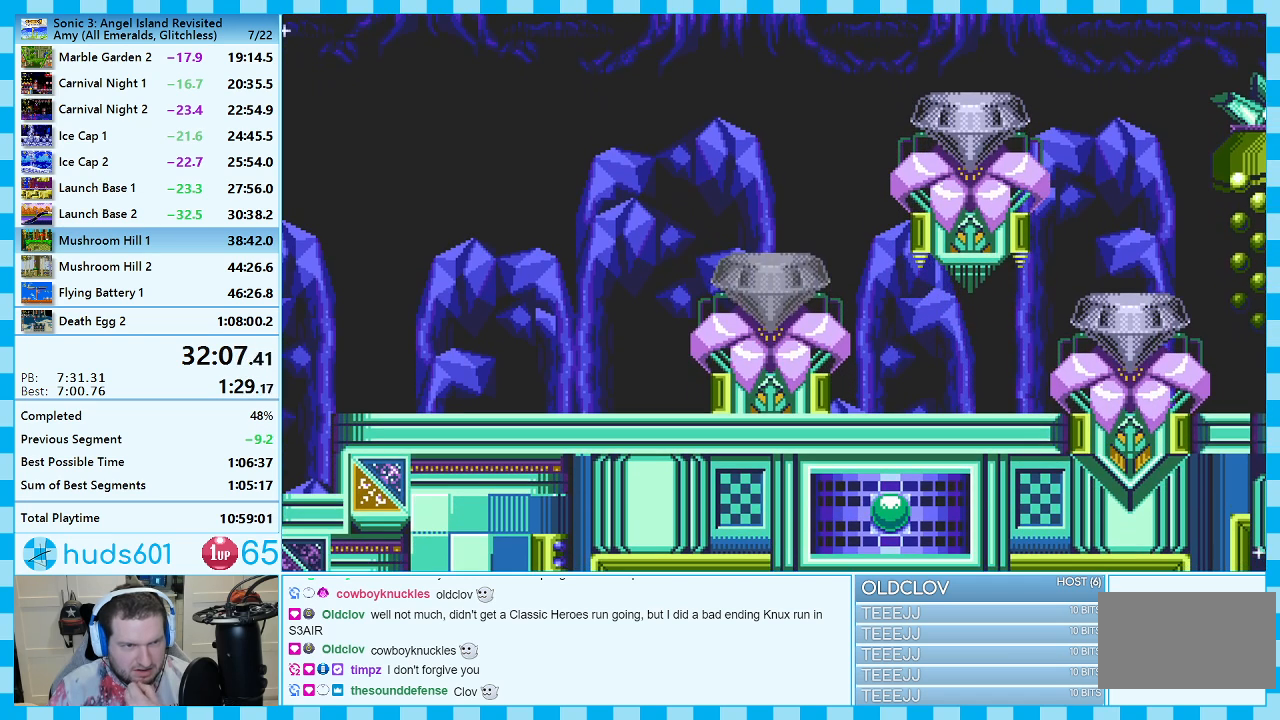
{"buttons": ["A"], "events": []}
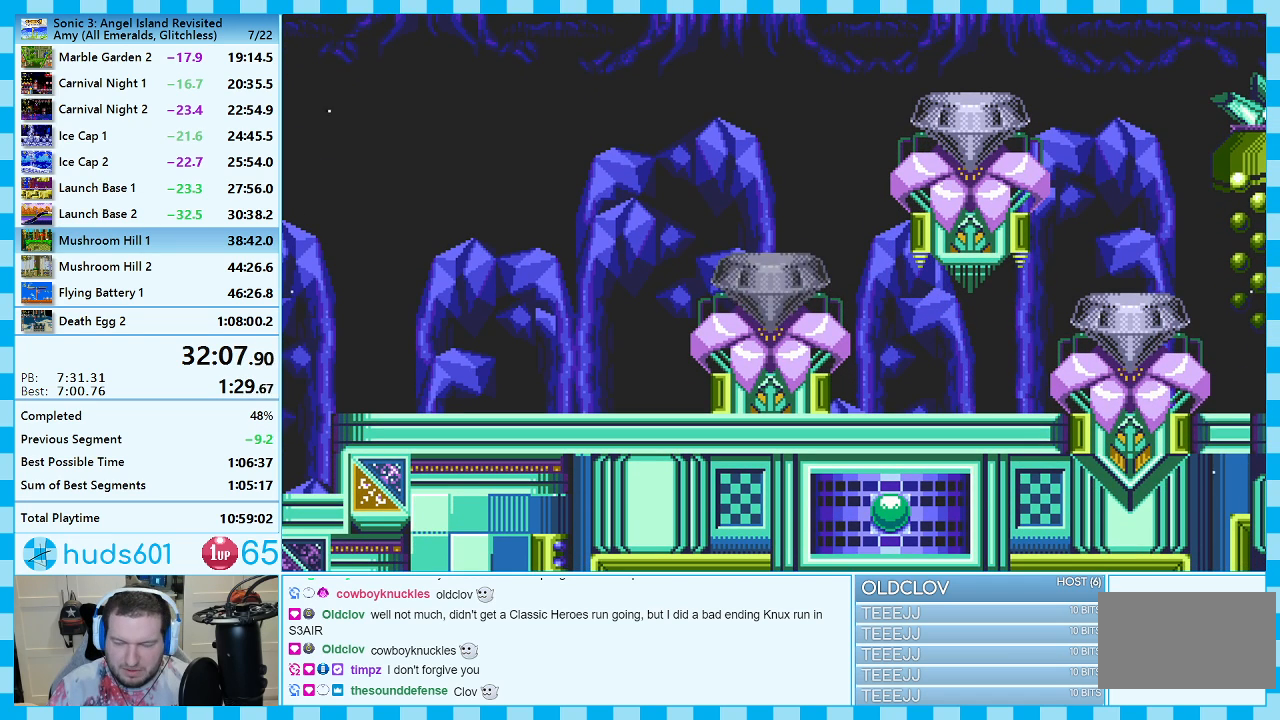
{"buttons": ["A"], "events": []}
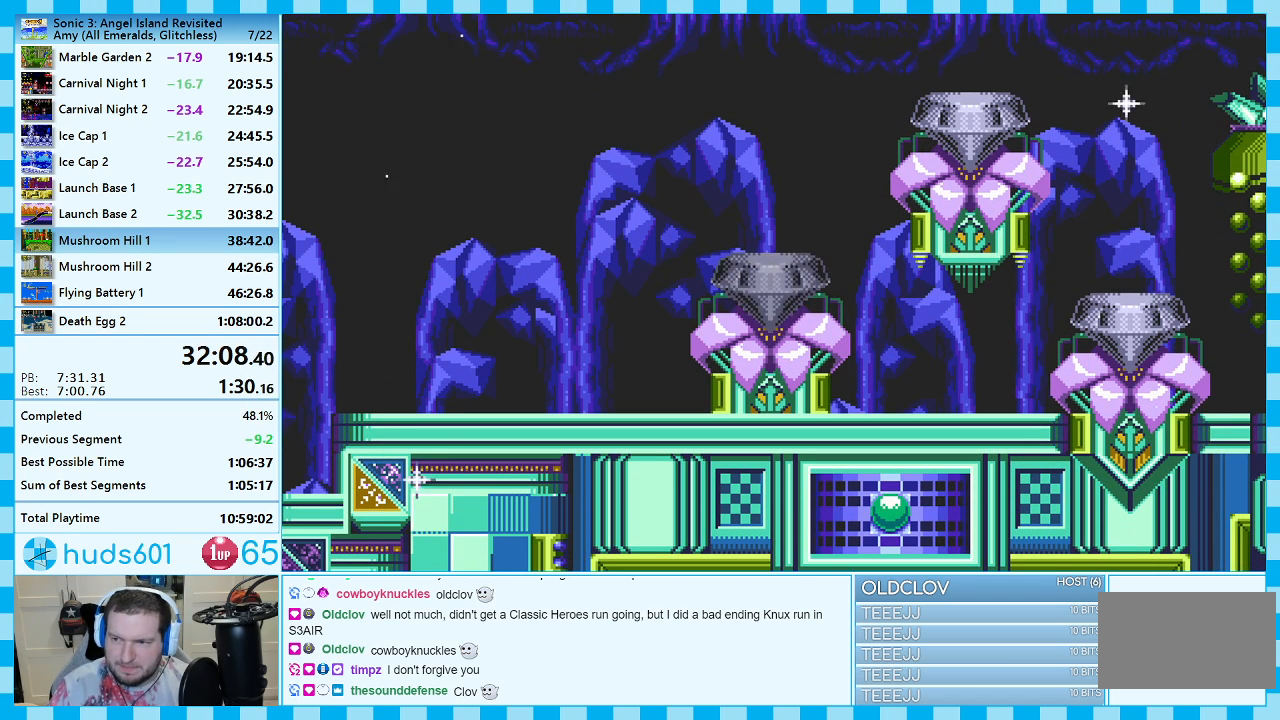
{"buttons": ["A"], "events": []}
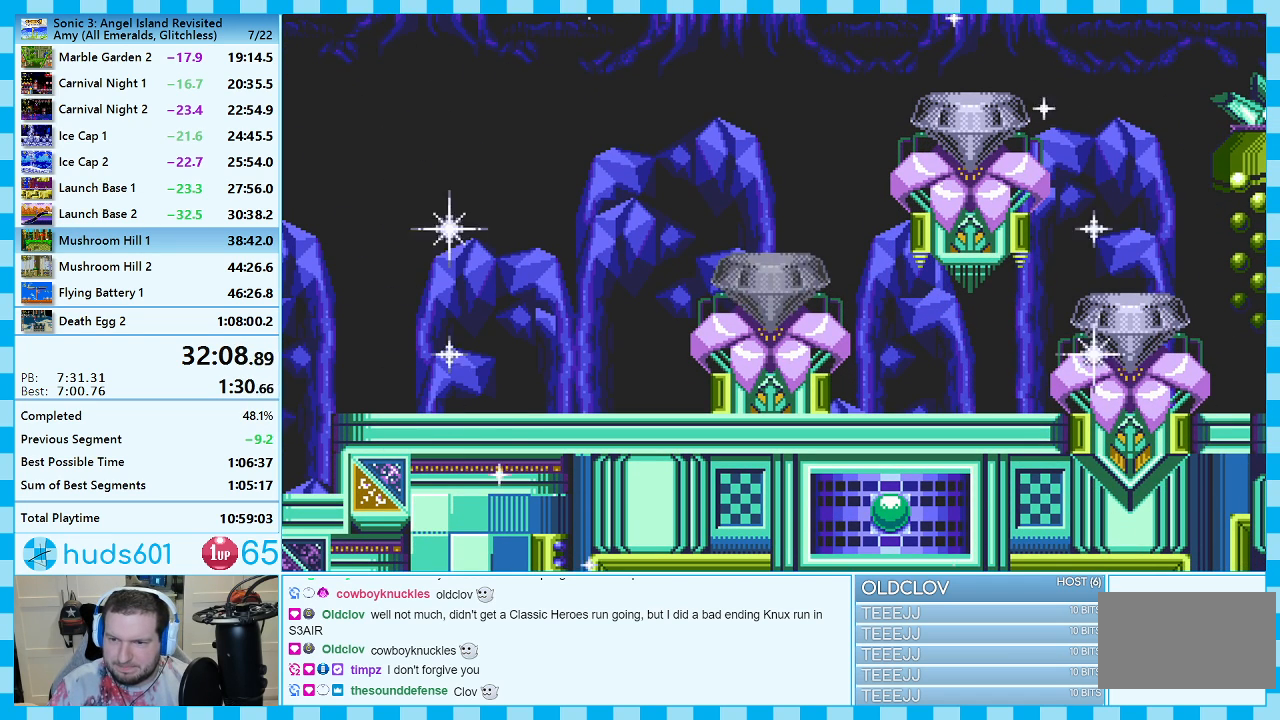
{"buttons": ["A"], "events": []}
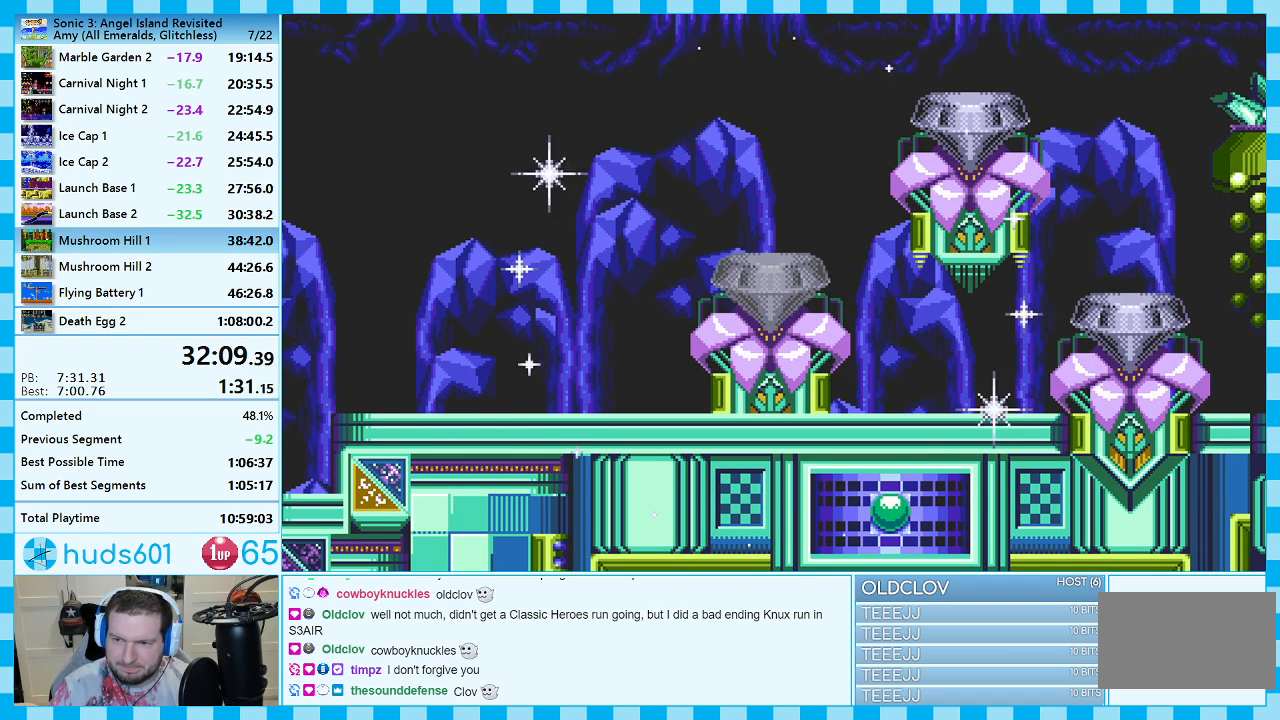
{"buttons": [], "events": [[117, "A", "up"]]}
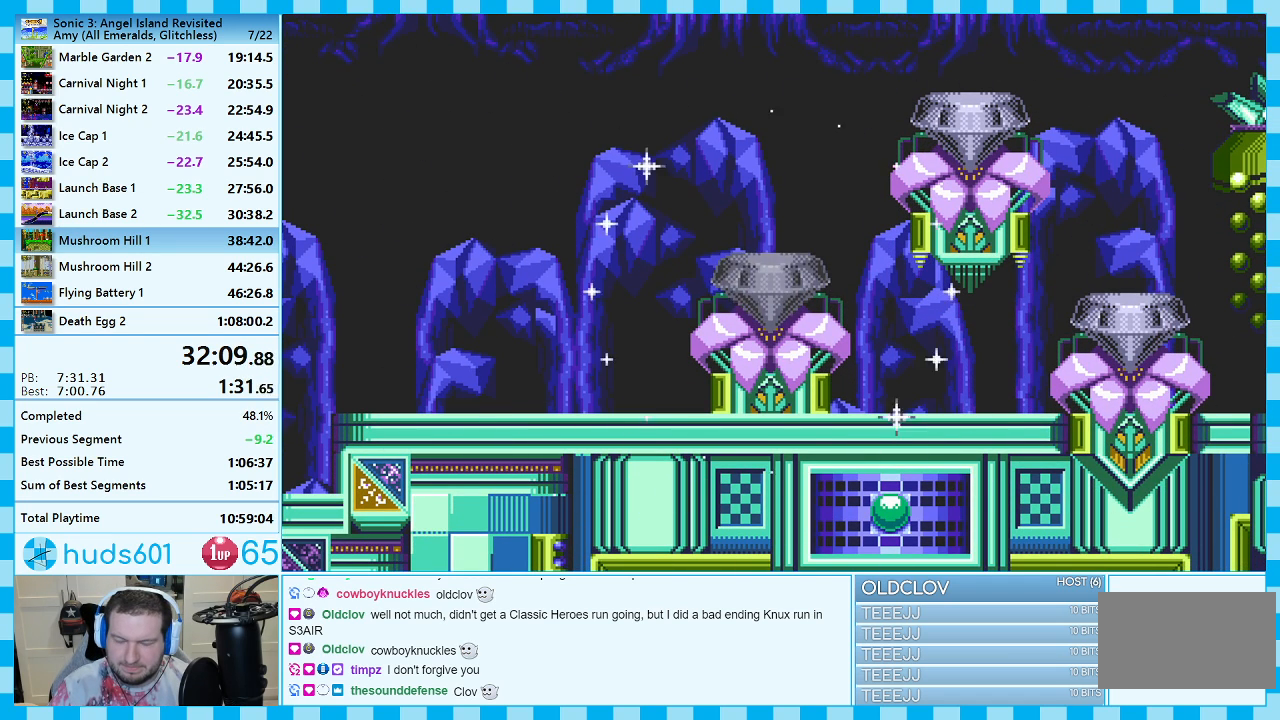
{"buttons": [], "events": []}
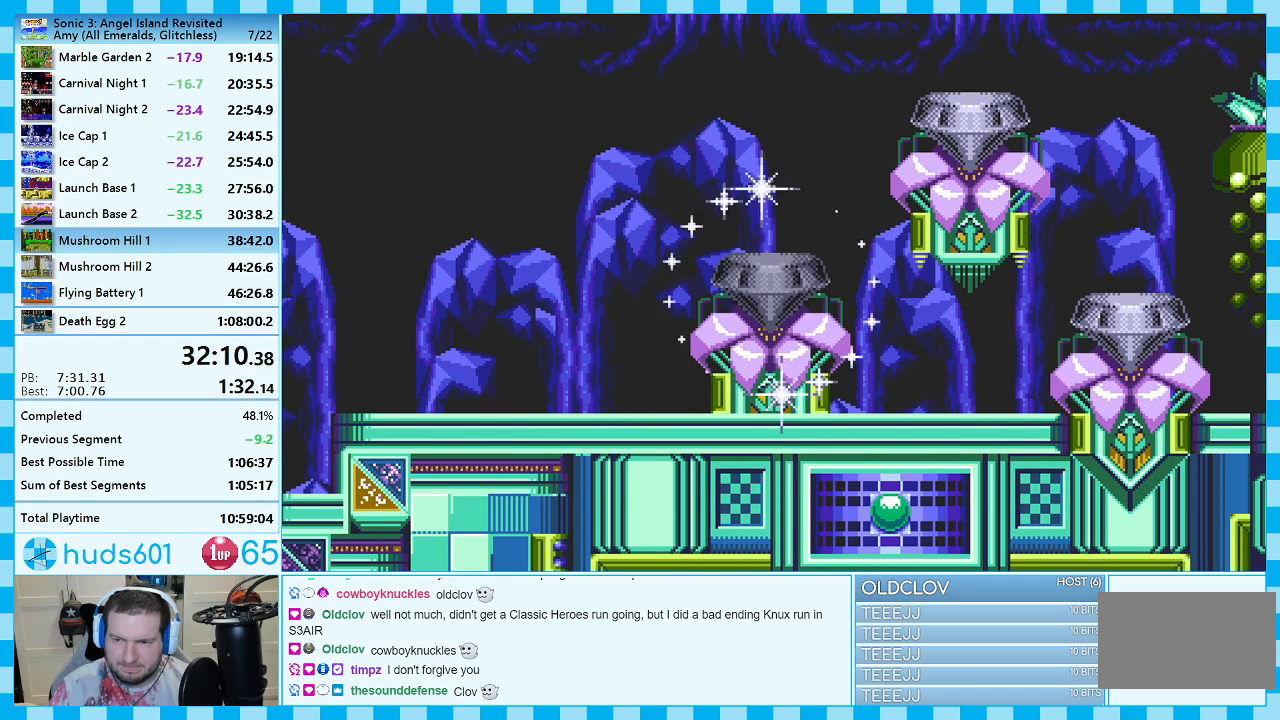
{"buttons": [], "events": []}
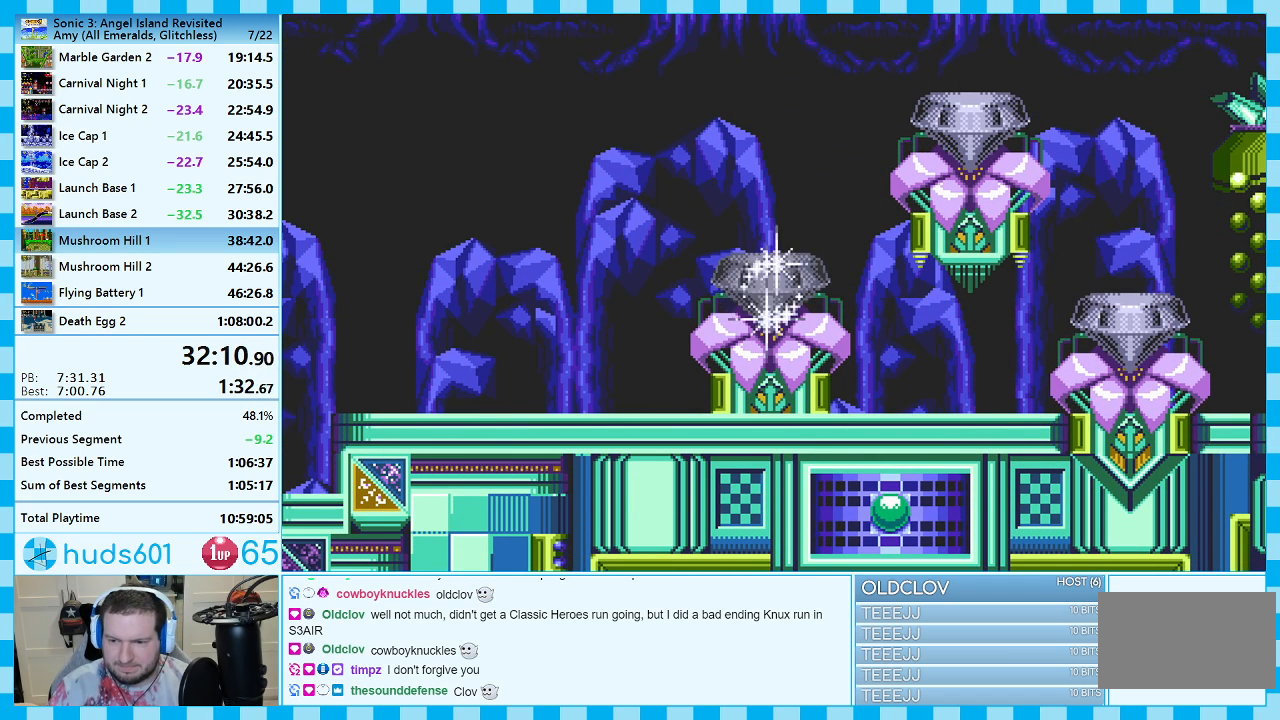
{"buttons": [], "events": []}
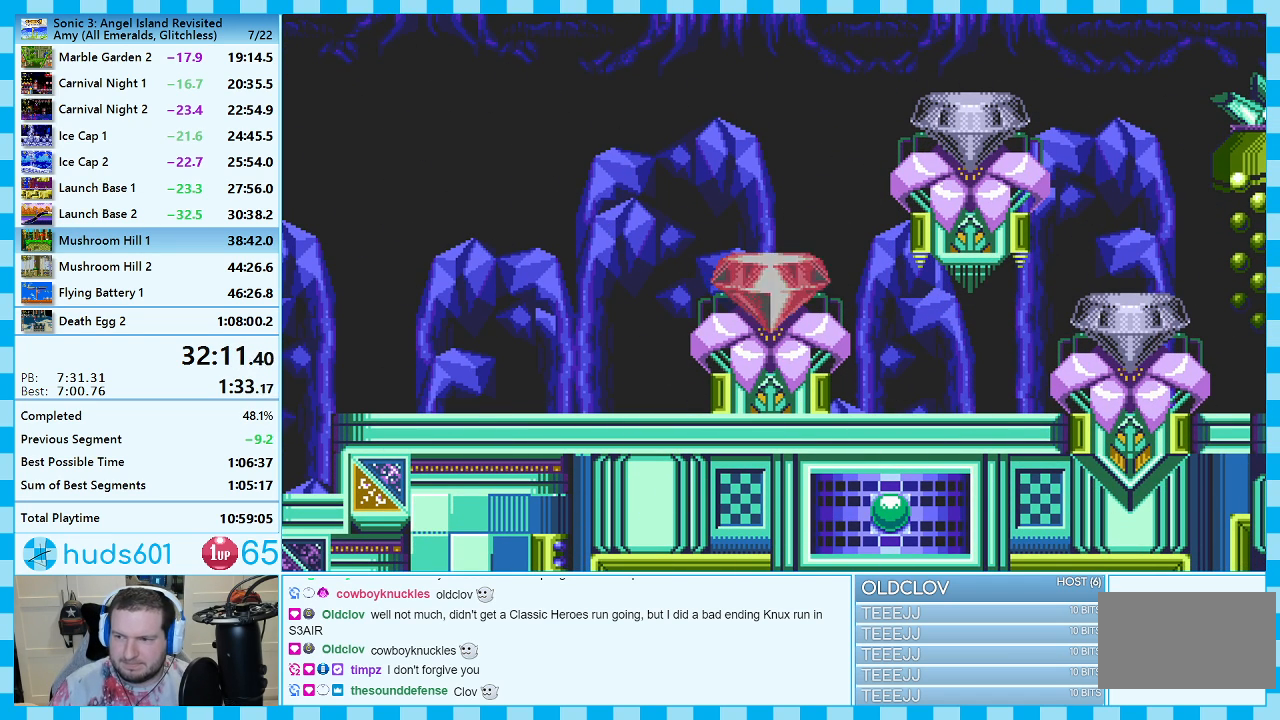
{"buttons": [], "events": []}
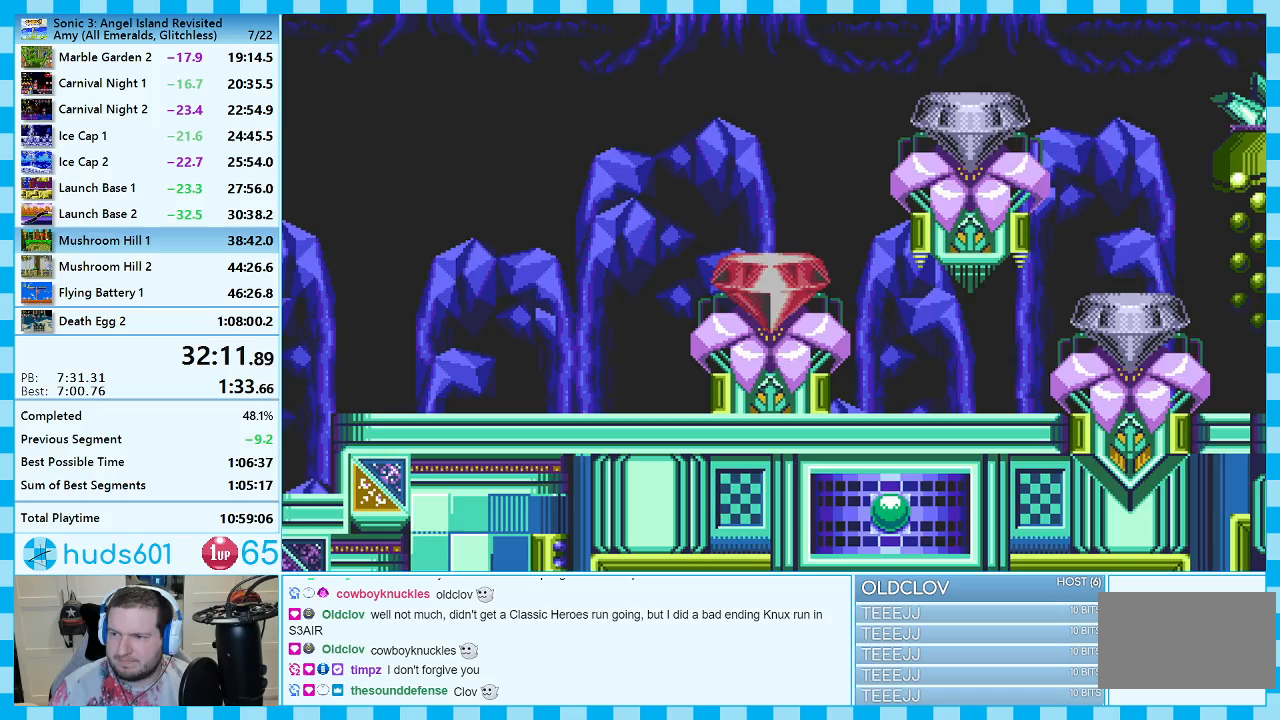
{"buttons": [], "events": []}
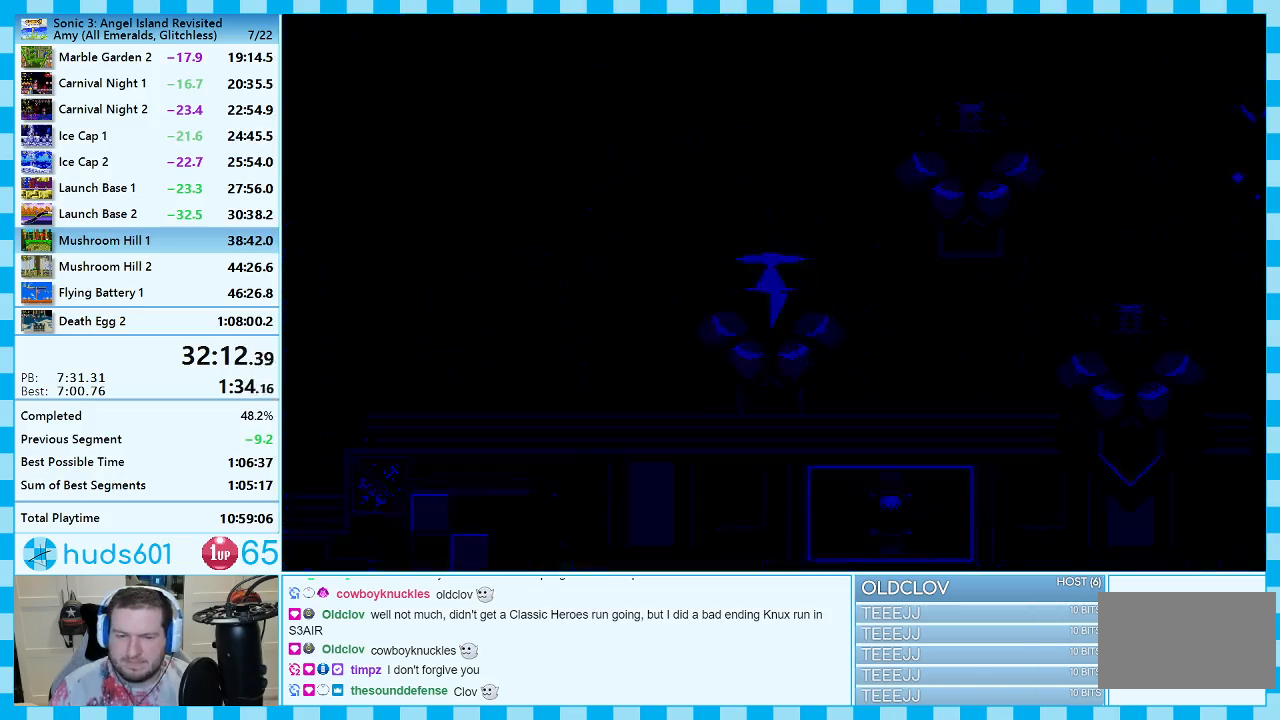
{"buttons": [], "events": []}
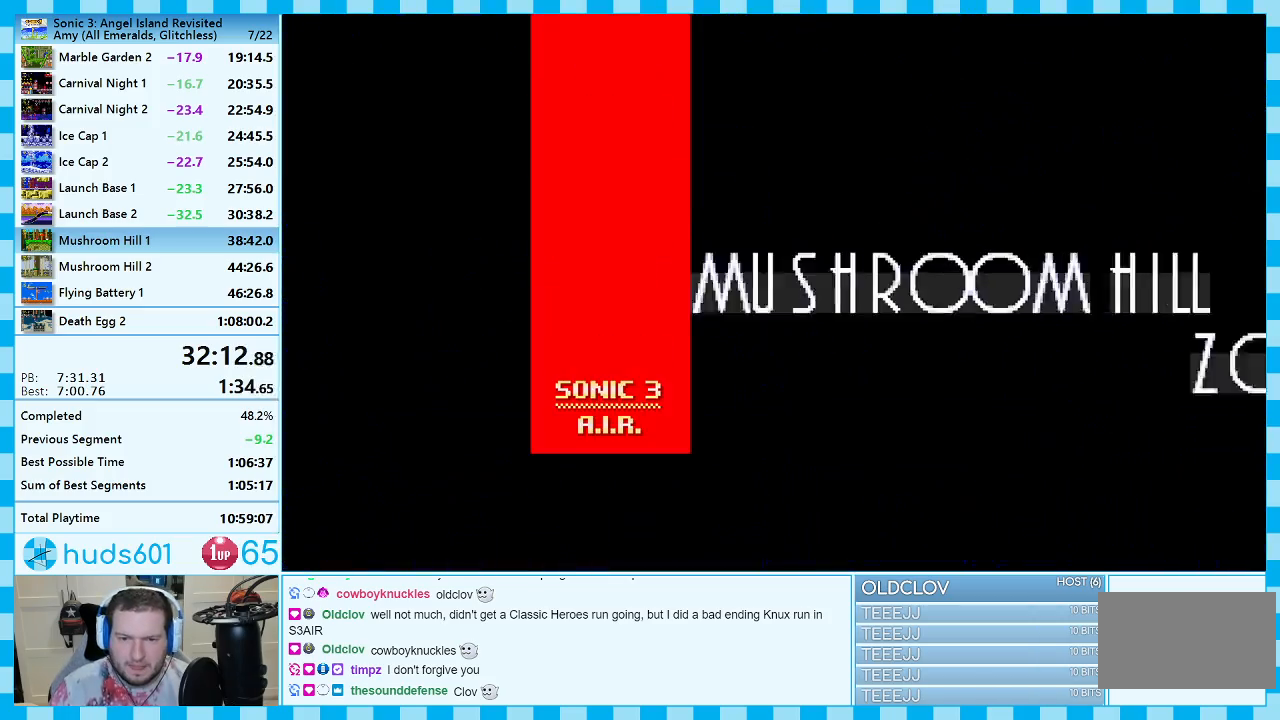
{"buttons": [], "events": []}
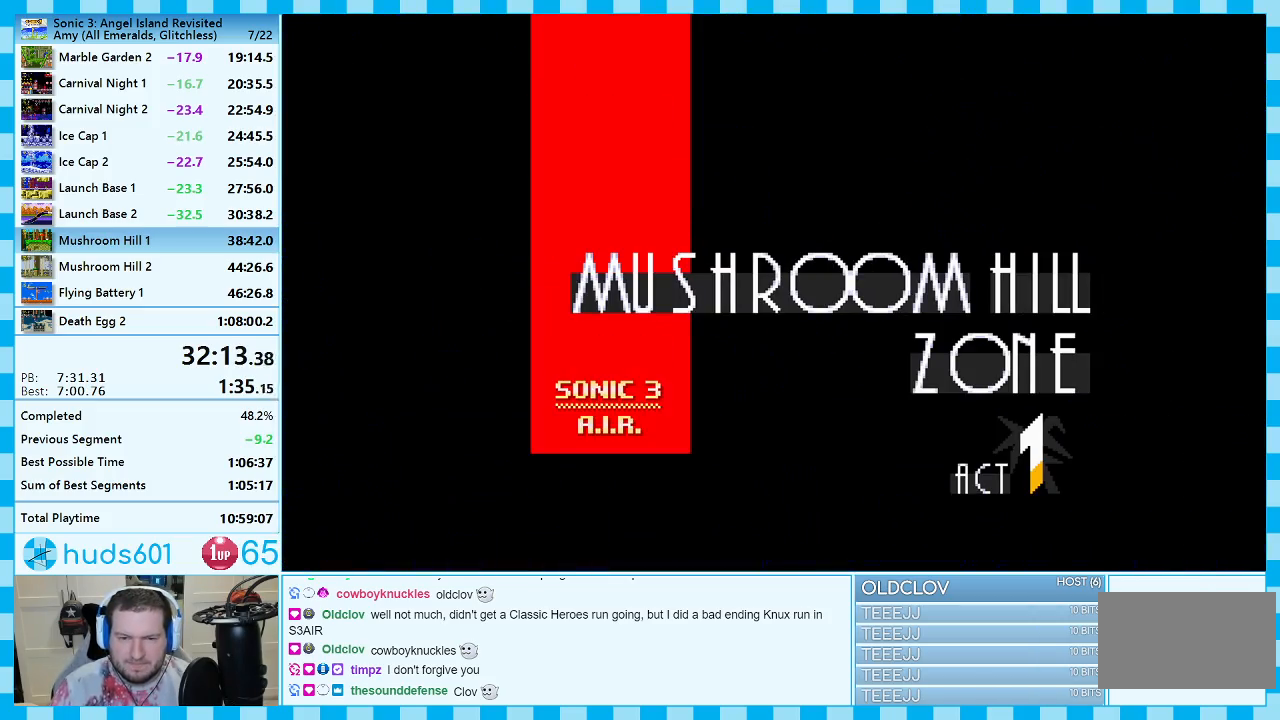
{"buttons": [], "events": []}